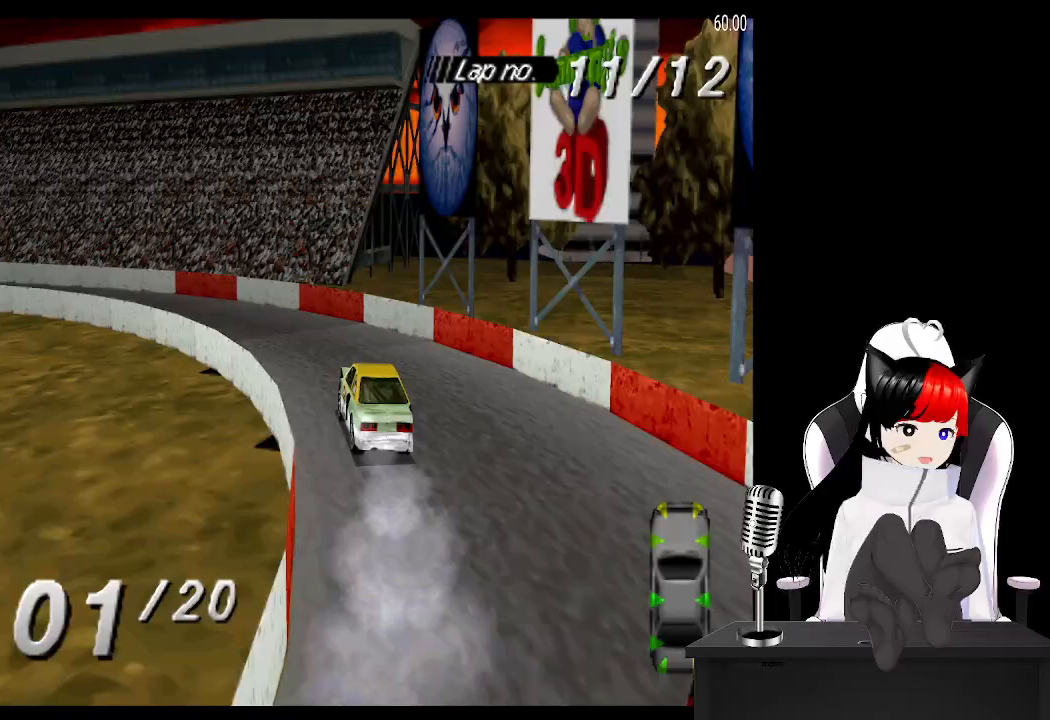
Gameplay with a controller (PlayStation layout); each line is a JSON object with the inputs held at the frame after it. "events" lists button and stick changes between this image and that frame as [ms after this image, input, new state], when the widget could be followed in between. Not read: L3 R3 right_stick.
{"buttons": ["CROSS", "DPAD_LEFT"], "left_stick": "center", "events": []}
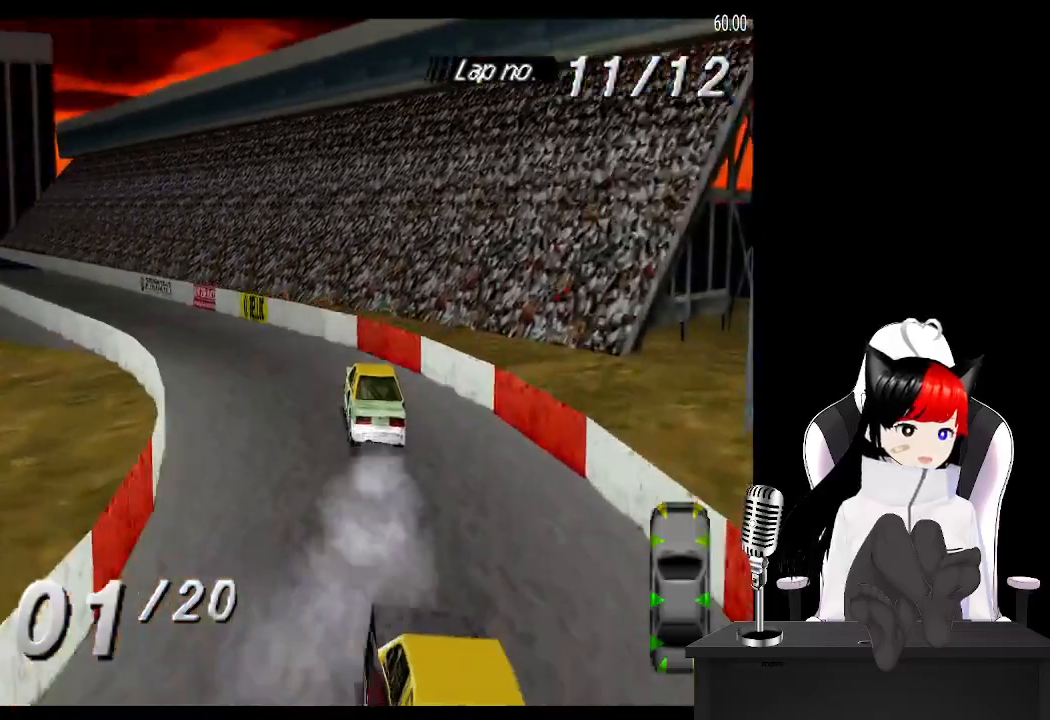
{"buttons": ["CROSS"], "left_stick": "center", "events": [[200, "DPAD_LEFT", "up"]]}
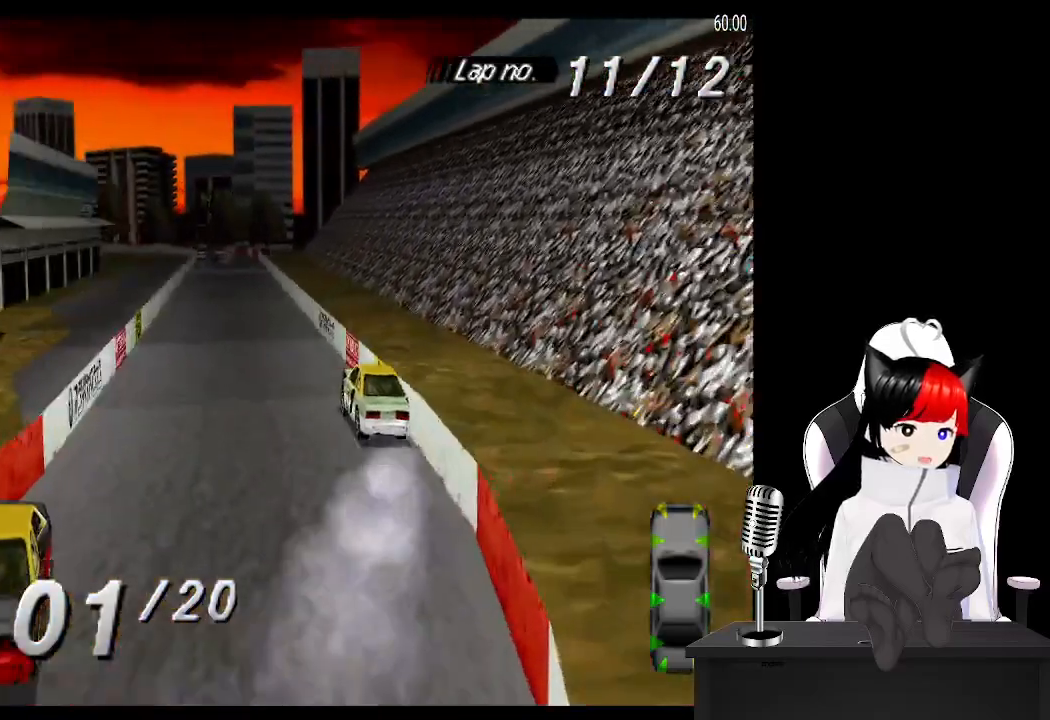
{"buttons": ["CROSS", "DPAD_RIGHT"], "left_stick": "center", "events": [[483, "DPAD_RIGHT", "down"]]}
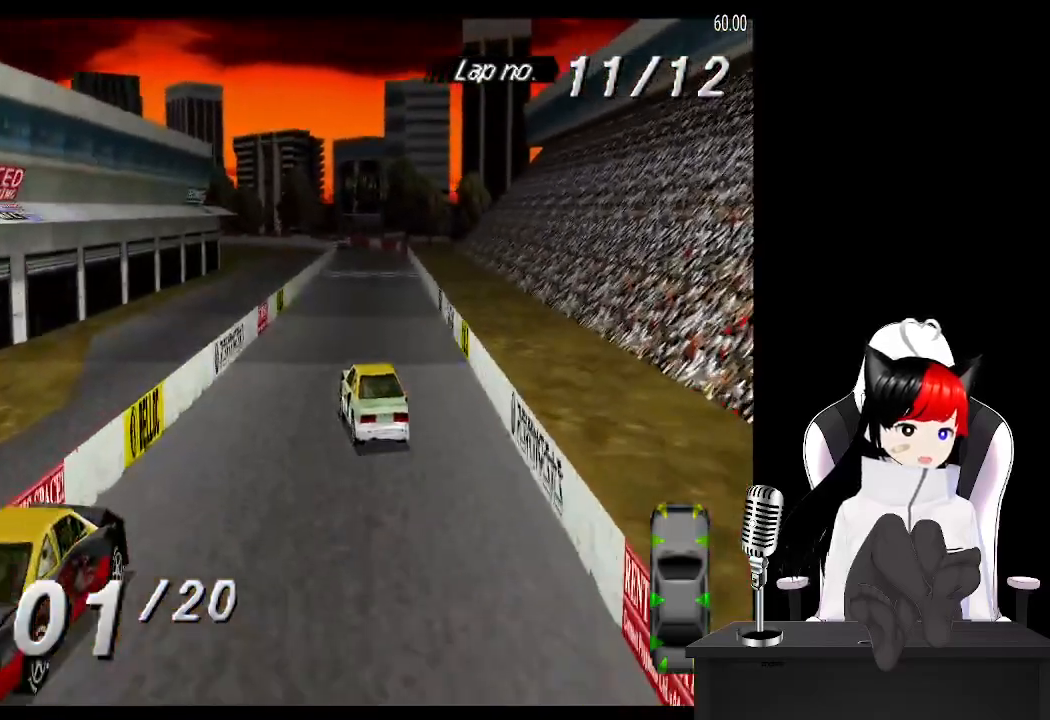
{"buttons": ["CROSS"], "left_stick": "center", "events": [[217, "DPAD_RIGHT", "up"]]}
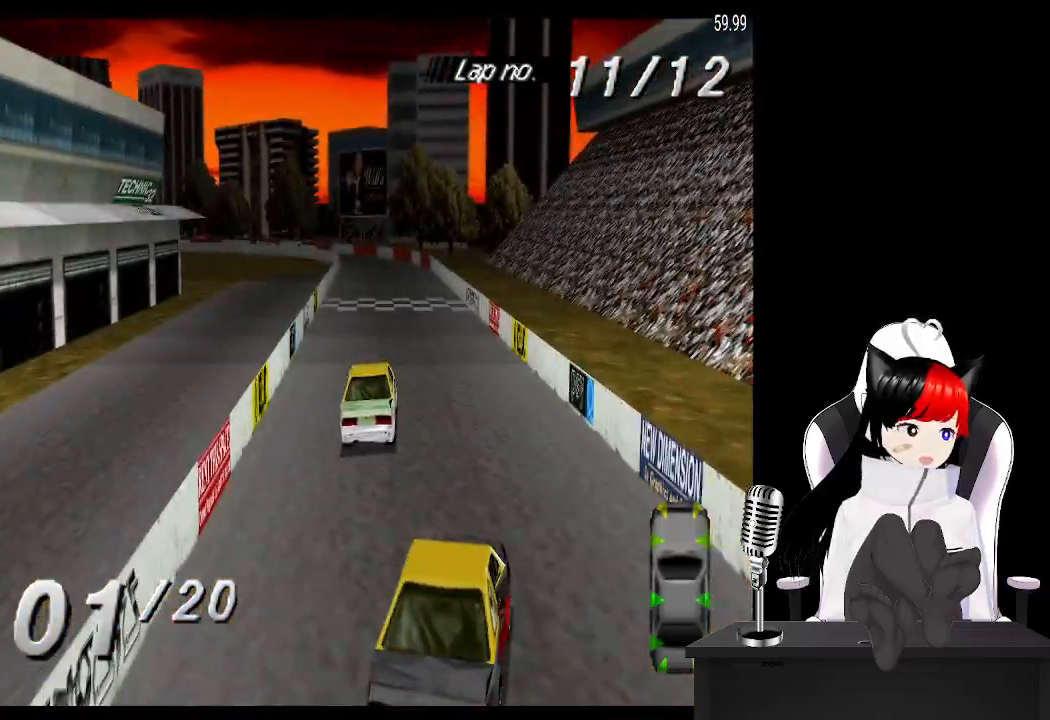
{"buttons": ["CROSS"], "left_stick": "center", "events": []}
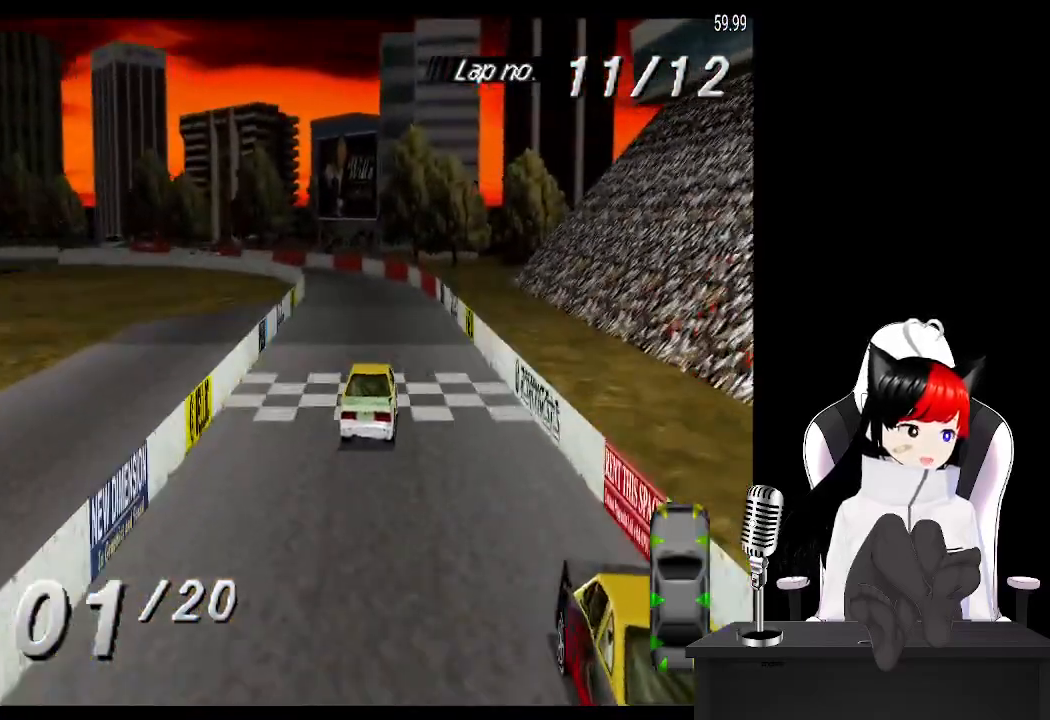
{"buttons": ["CROSS", "DPAD_LEFT"], "left_stick": "center", "events": [[17, "DPAD_LEFT", "down"]]}
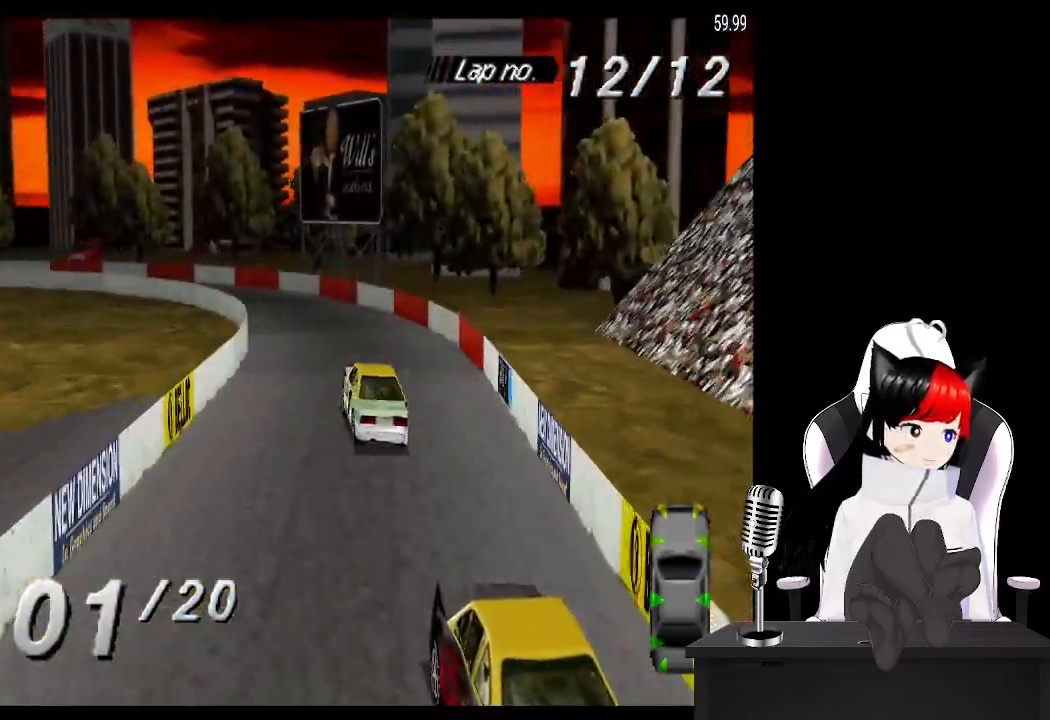
{"buttons": ["DPAD_LEFT"], "left_stick": "center", "events": [[83, "CROSS", "up"]]}
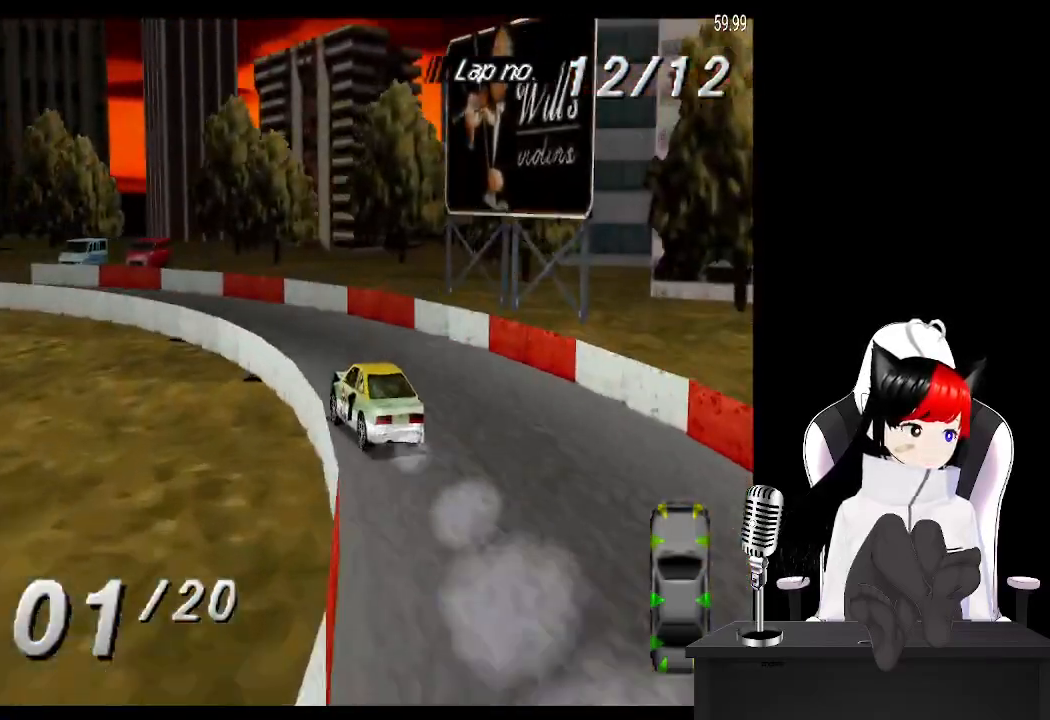
{"buttons": ["CROSS", "DPAD_LEFT"], "left_stick": "center", "events": [[183, "CROSS", "down"], [383, "CROSS", "up"], [467, "CROSS", "down"]]}
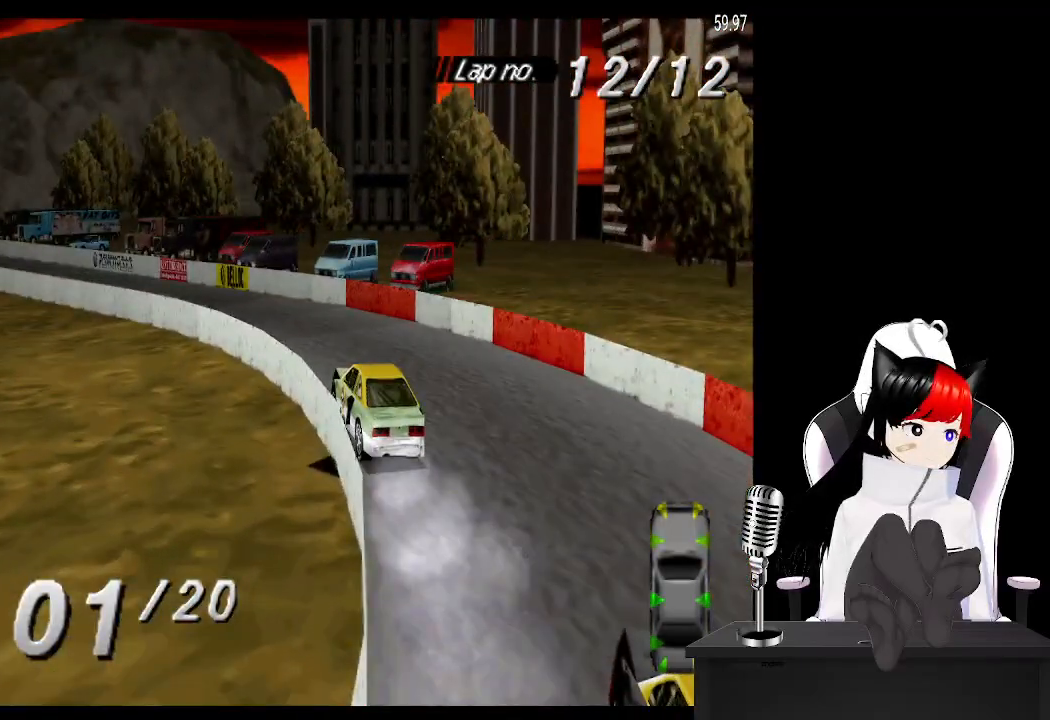
{"buttons": ["CROSS"], "left_stick": "center", "events": [[217, "DPAD_LEFT", "up"]]}
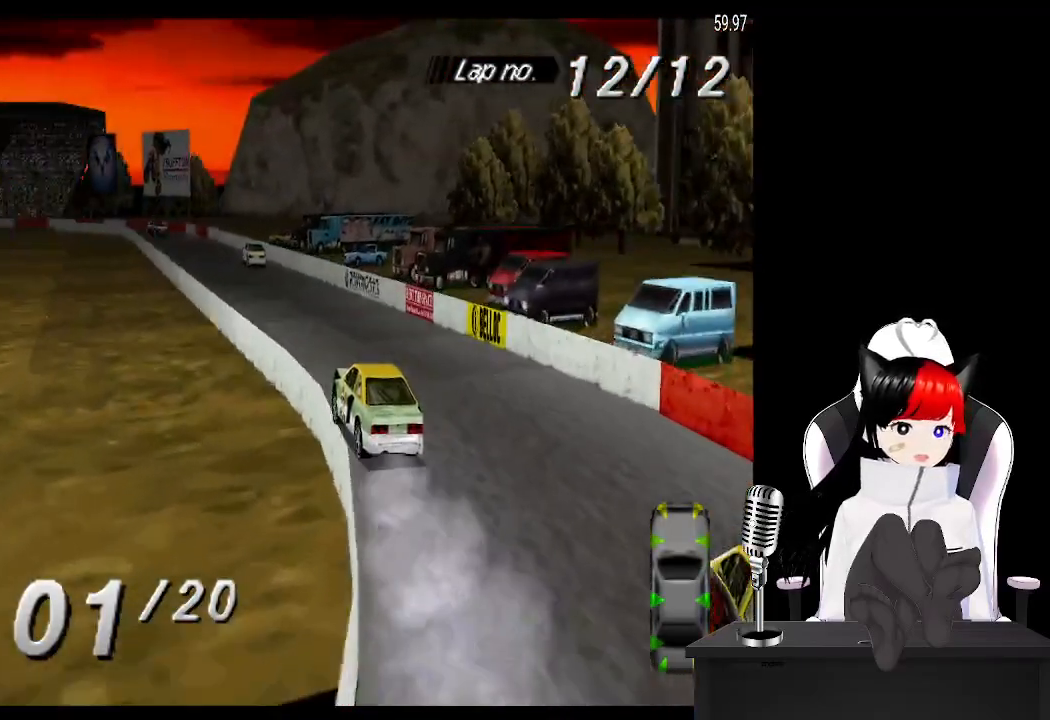
{"buttons": ["CROSS", "DPAD_RIGHT"], "left_stick": "center", "events": [[33, "DPAD_LEFT", "down"], [133, "DPAD_LEFT", "up"], [383, "DPAD_RIGHT", "down"]]}
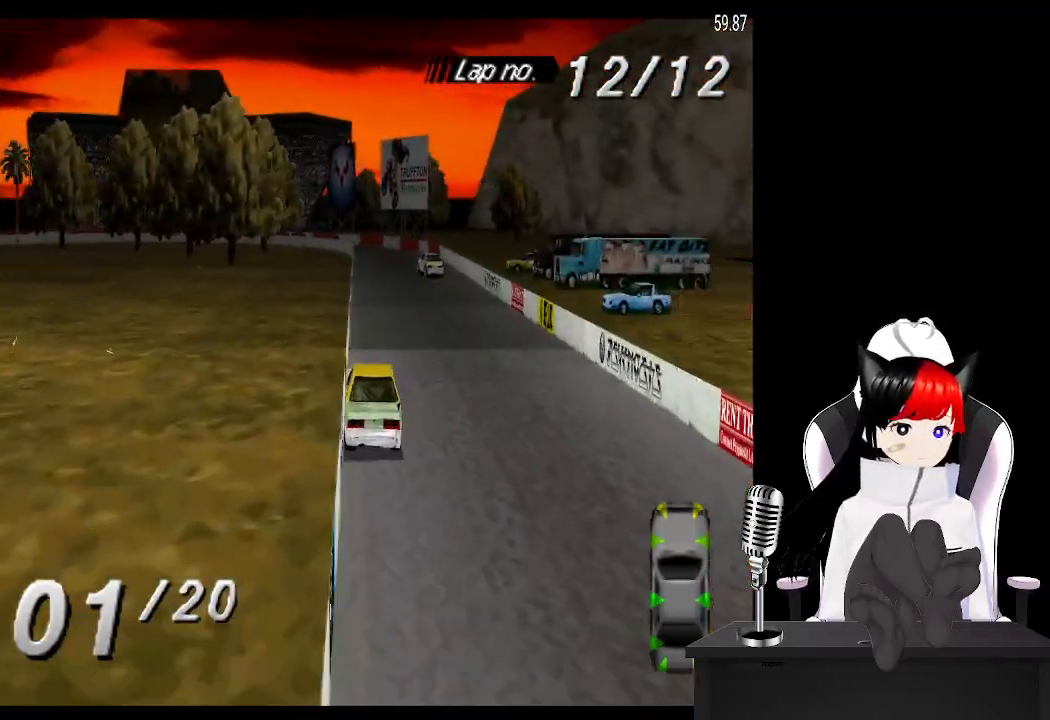
{"buttons": ["CROSS"], "left_stick": "center", "events": [[50, "DPAD_RIGHT", "up"]]}
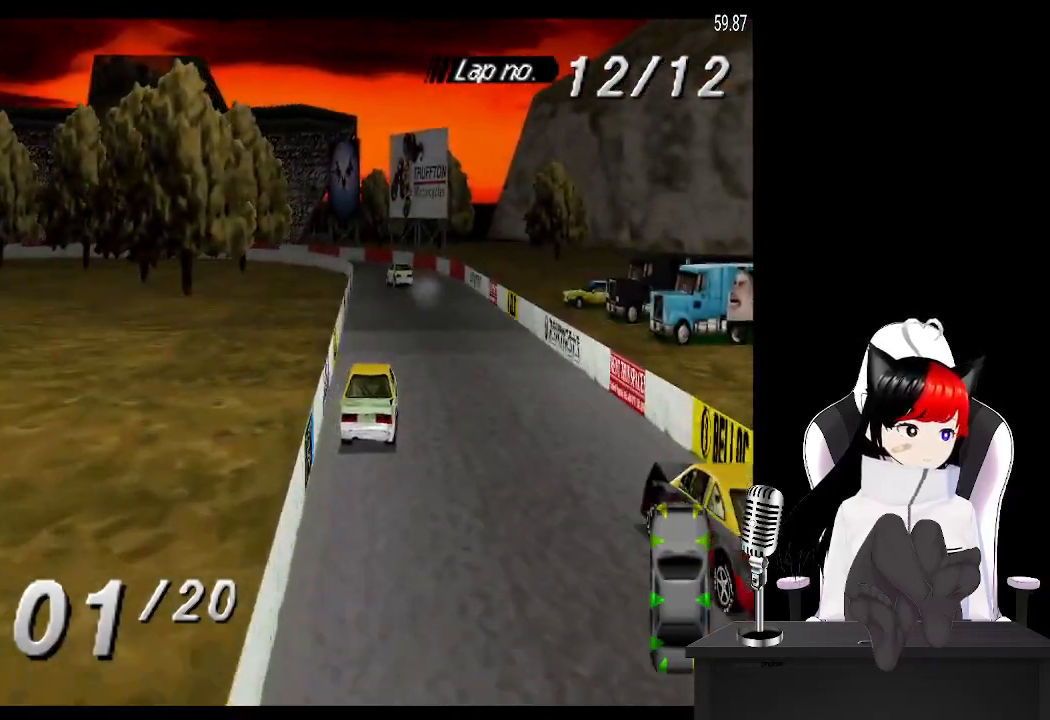
{"buttons": ["CROSS", "DPAD_LEFT"], "left_stick": "center", "events": [[400, "DPAD_LEFT", "down"]]}
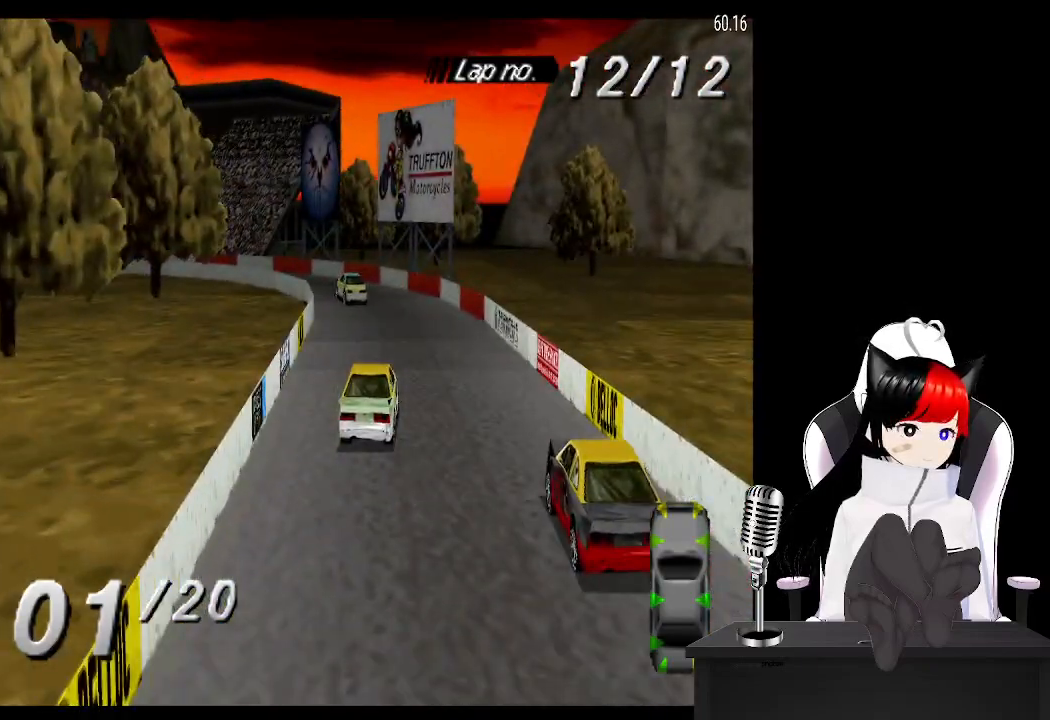
{"buttons": ["SQUARE", "DPAD_LEFT"], "left_stick": "center", "events": [[150, "DPAD_LEFT", "up"], [233, "DPAD_LEFT", "down"], [367, "CROSS", "up"], [433, "SQUARE", "down"]]}
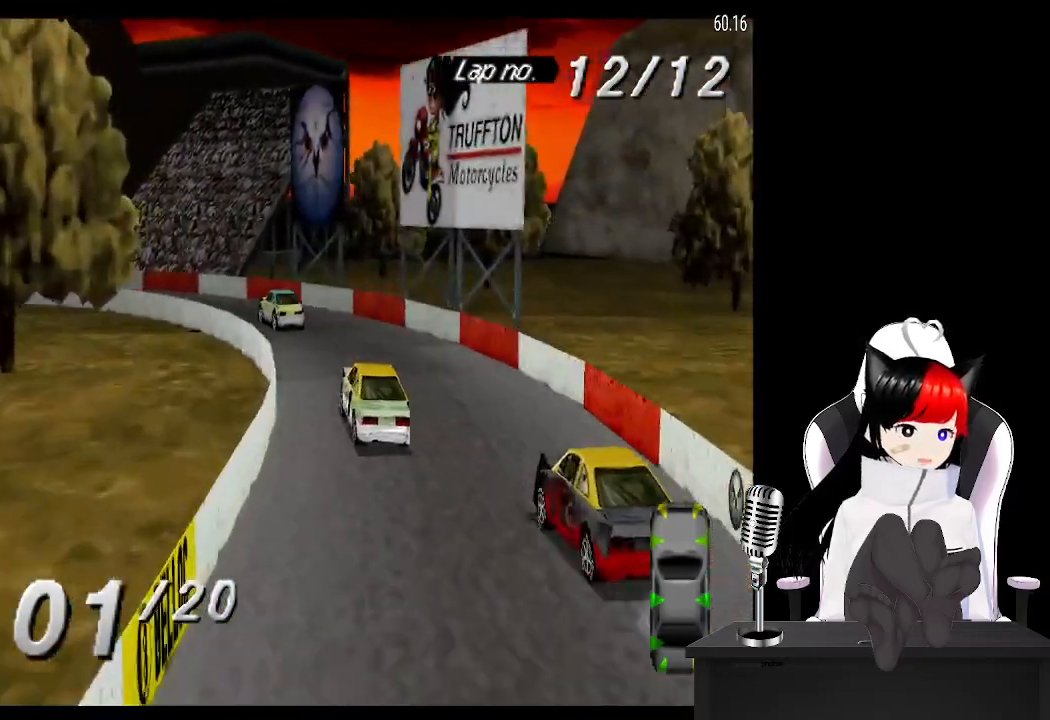
{"buttons": ["CROSS", "DPAD_LEFT"], "left_stick": "center", "events": [[67, "SQUARE", "up"], [183, "CROSS", "down"], [283, "CROSS", "up"], [467, "CROSS", "down"]]}
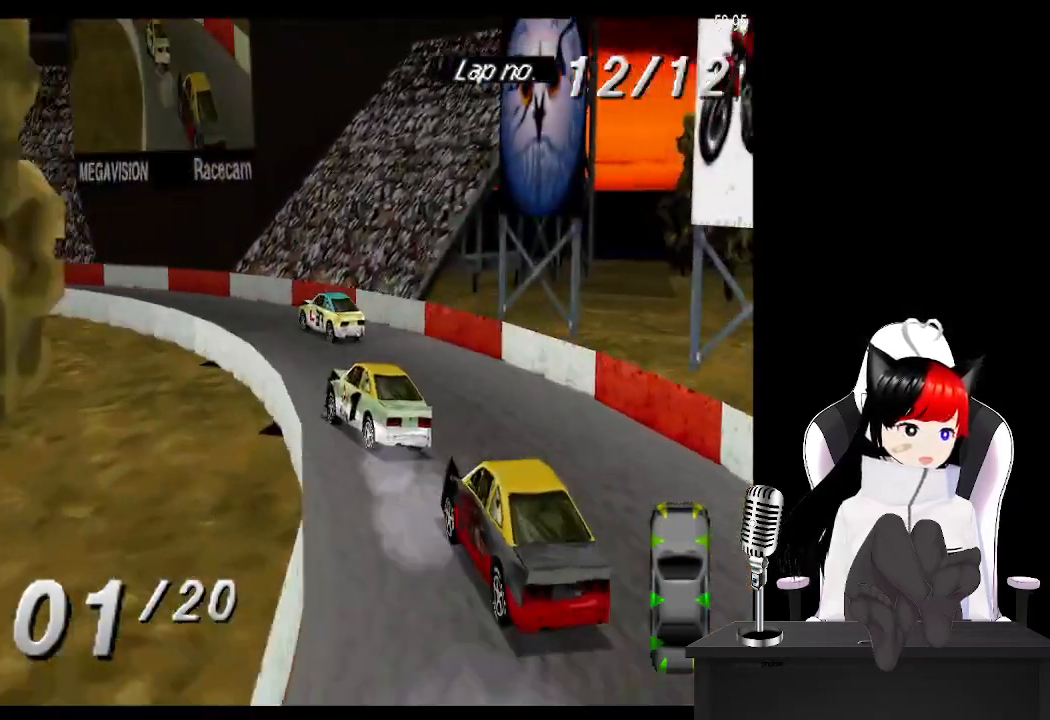
{"buttons": ["CROSS", "DPAD_LEFT"], "left_stick": "center", "events": []}
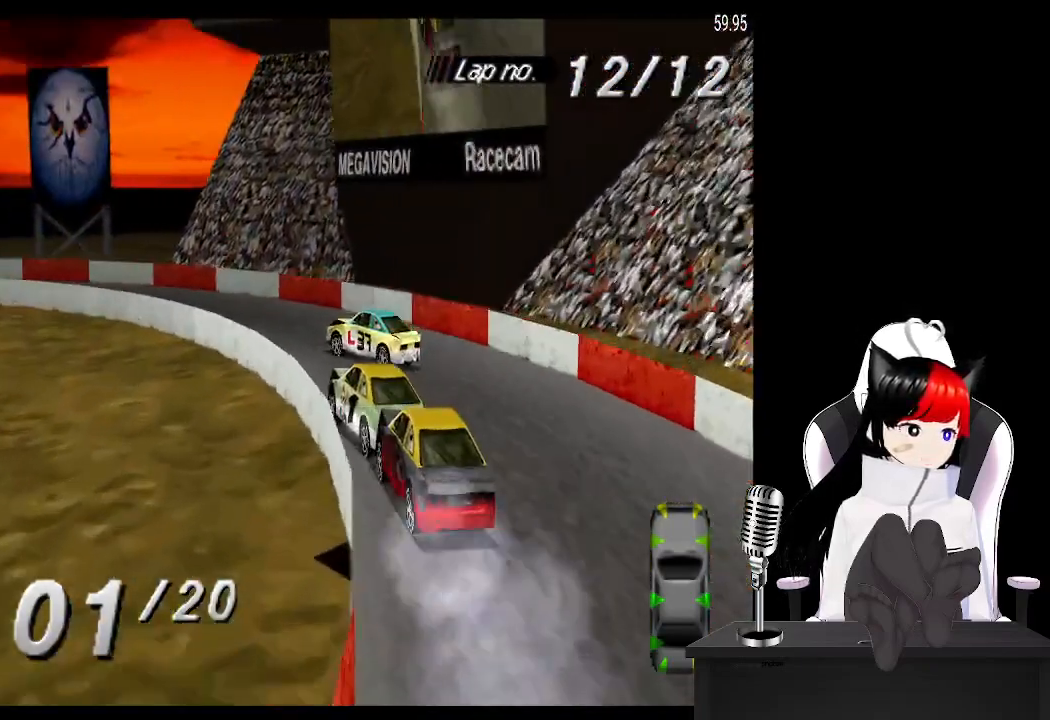
{"buttons": ["CROSS", "DPAD_LEFT"], "left_stick": "center", "events": [[183, "CROSS", "up"], [383, "CROSS", "down"]]}
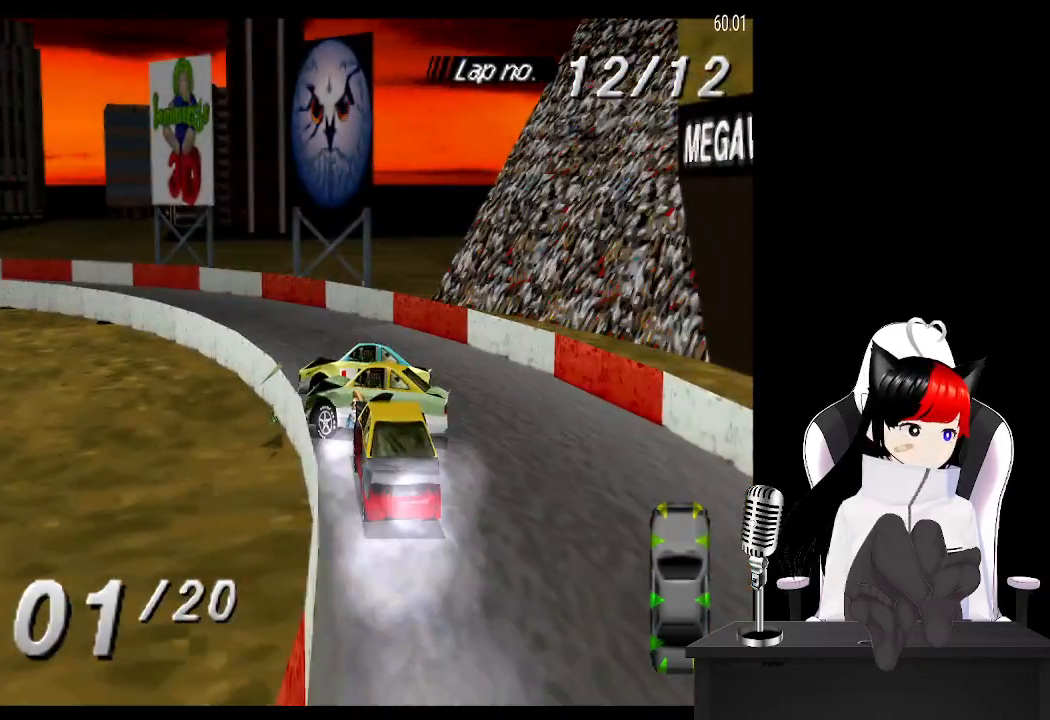
{"buttons": ["SQUARE"], "left_stick": "center", "events": [[233, "CROSS", "up"], [250, "SQUARE", "down"], [350, "DPAD_LEFT", "up"]]}
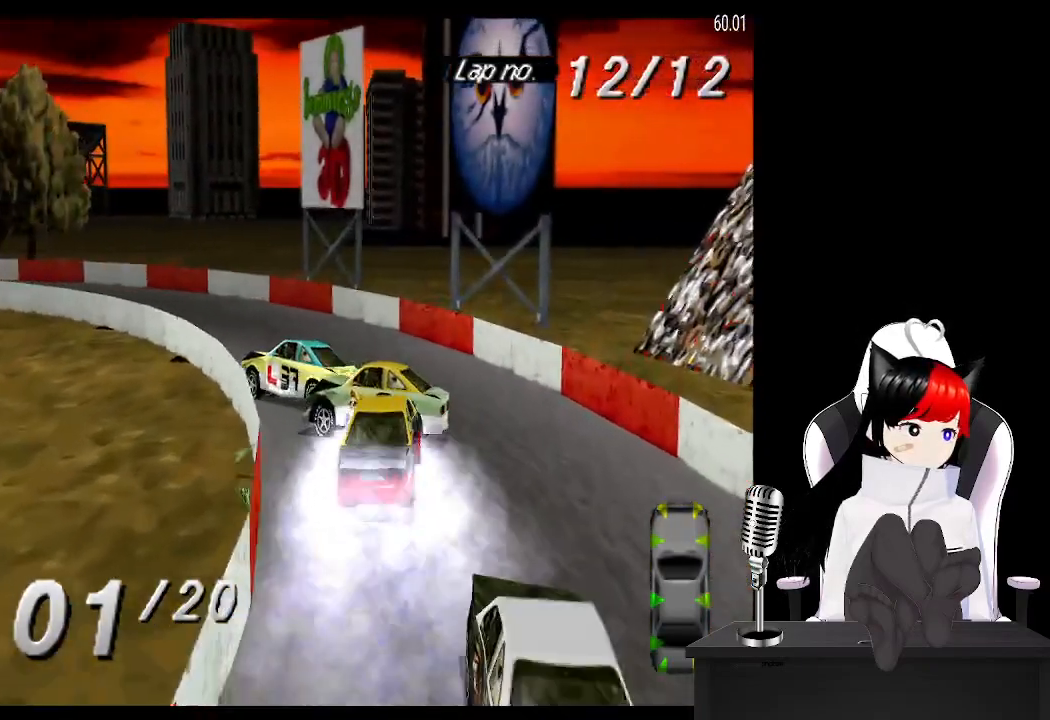
{"buttons": ["CROSS"], "left_stick": "center", "events": [[33, "CROSS", "down"], [33, "SQUARE", "up"], [50, "DPAD_LEFT", "down"], [183, "DPAD_LEFT", "up"], [317, "DPAD_LEFT", "down"], [333, "CROSS", "up"], [450, "DPAD_LEFT", "up"], [483, "CROSS", "down"]]}
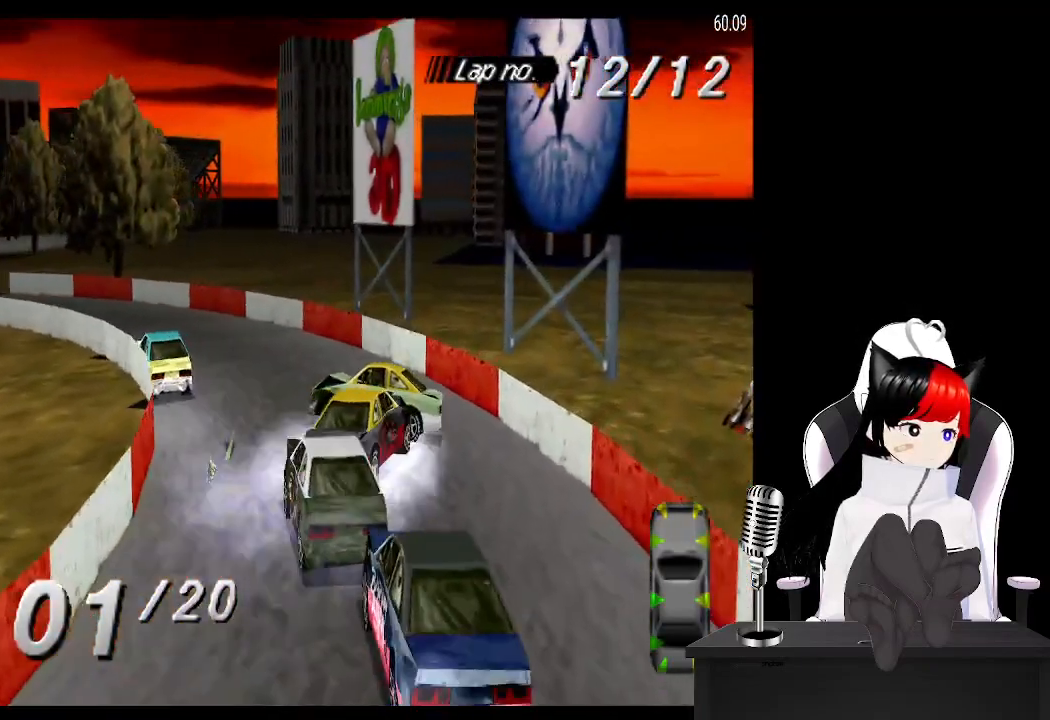
{"buttons": ["CROSS"], "left_stick": "center", "events": []}
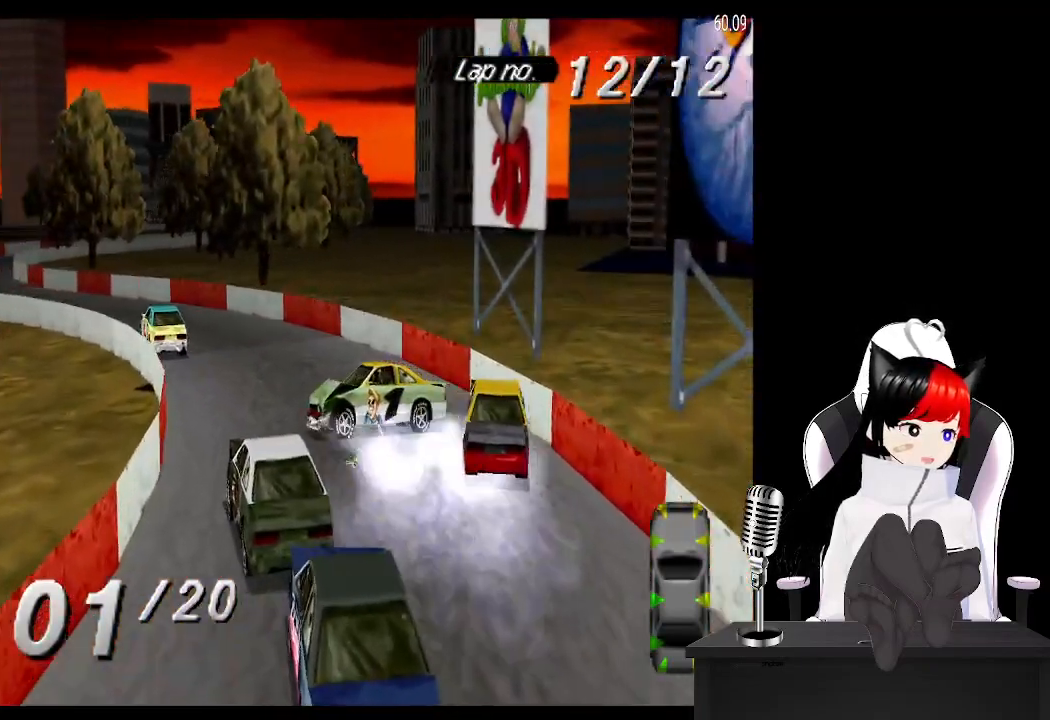
{"buttons": ["SQUARE", "DPAD_RIGHT"], "left_stick": "center", "events": [[67, "CROSS", "up"], [67, "DPAD_RIGHT", "down"], [67, "SQUARE", "down"]]}
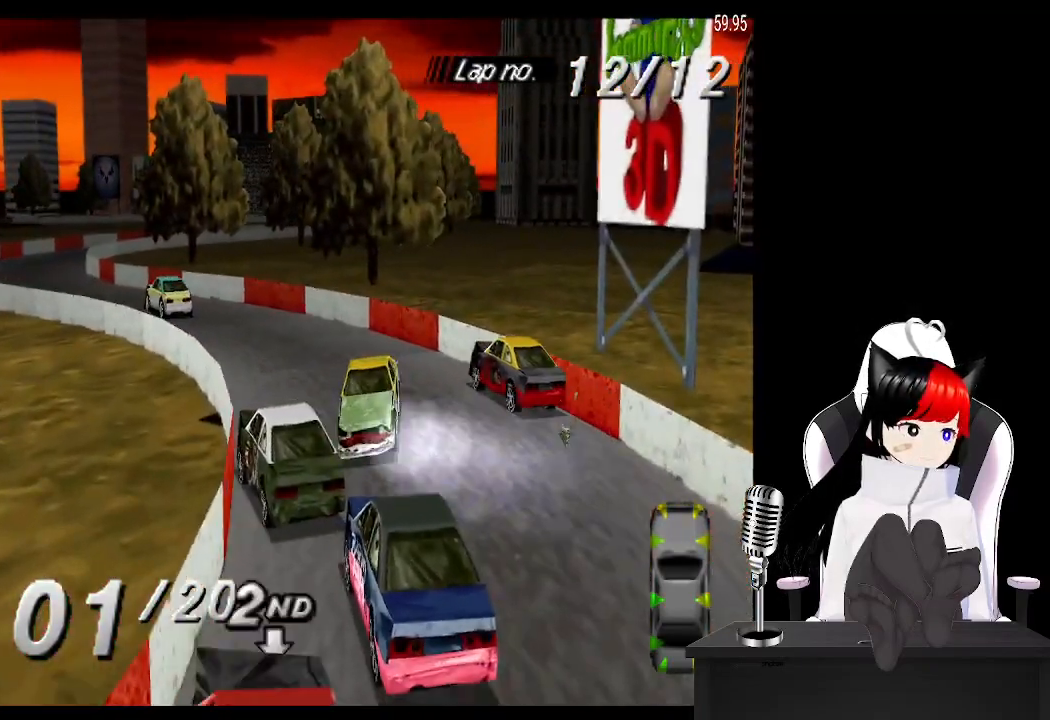
{"buttons": ["SQUARE", "DPAD_RIGHT"], "left_stick": "center", "events": []}
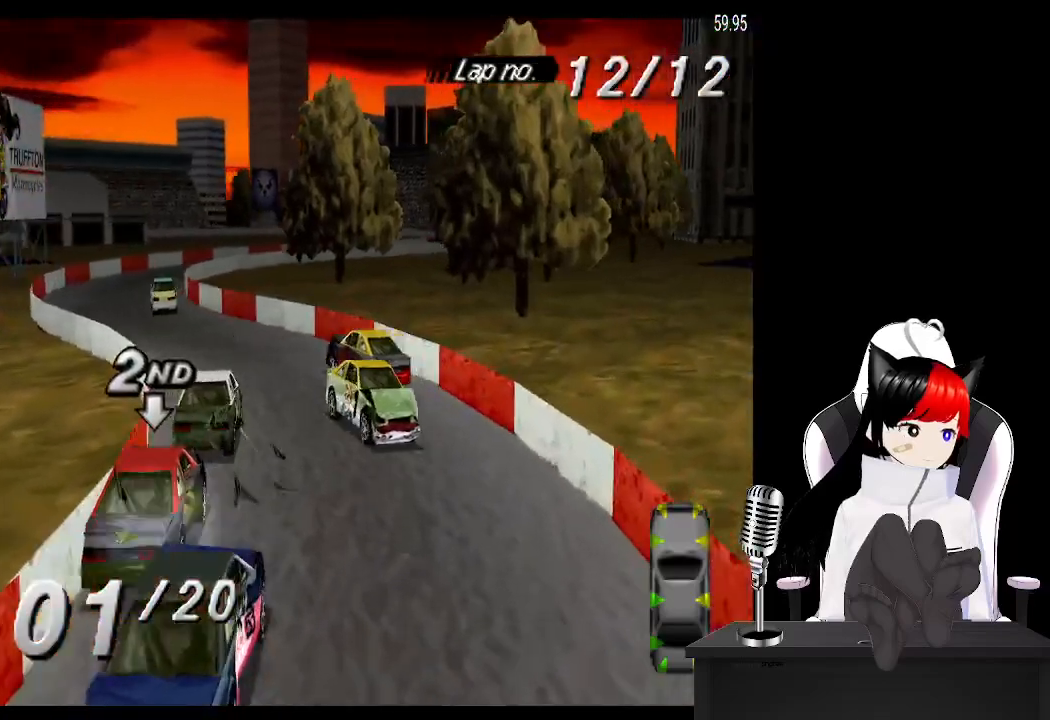
{"buttons": ["SQUARE", "DPAD_LEFT"], "left_stick": "center", "events": [[67, "DPAD_RIGHT", "up"], [400, "DPAD_LEFT", "down"]]}
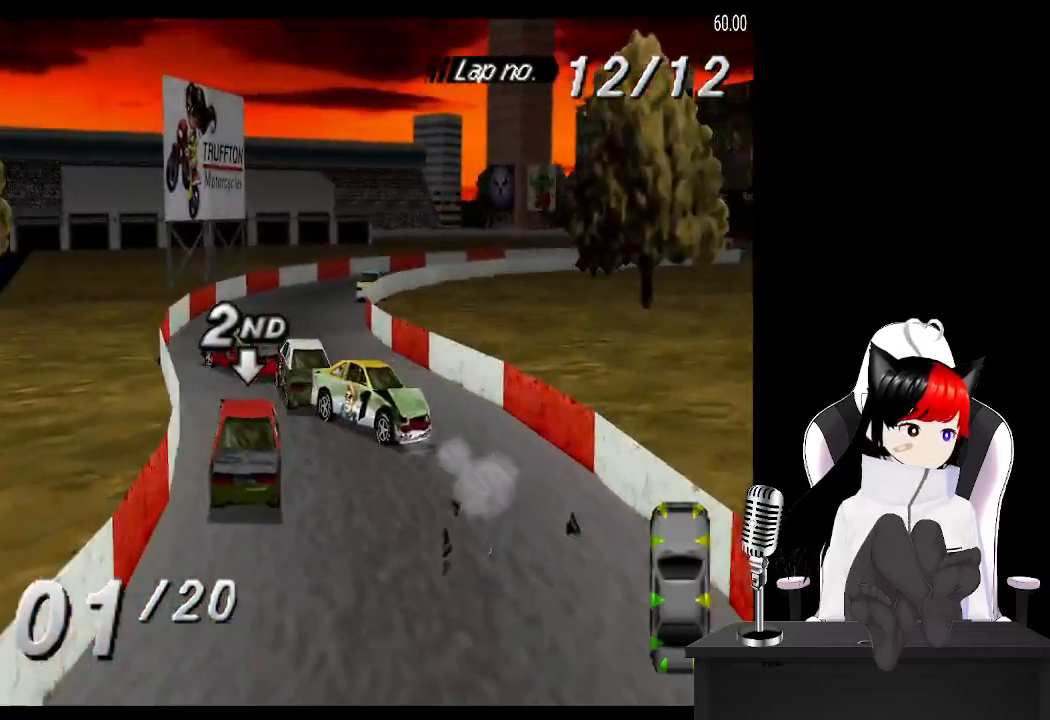
{"buttons": ["SQUARE", "DPAD_LEFT"], "left_stick": "center", "events": []}
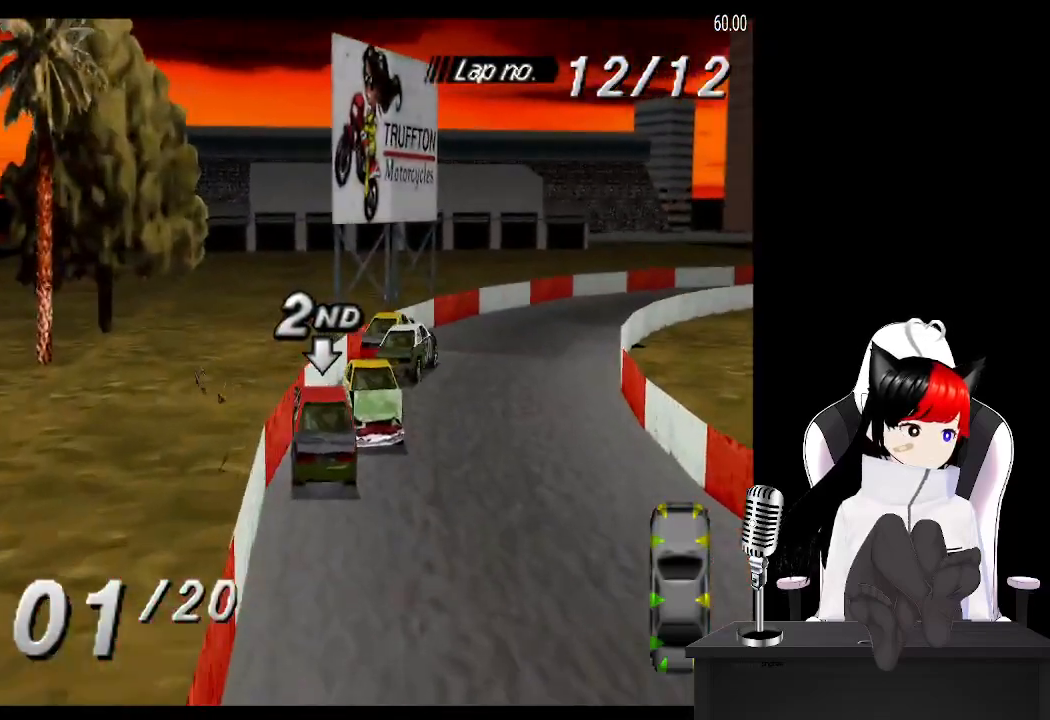
{"buttons": ["SQUARE", "DPAD_LEFT"], "left_stick": "center", "events": []}
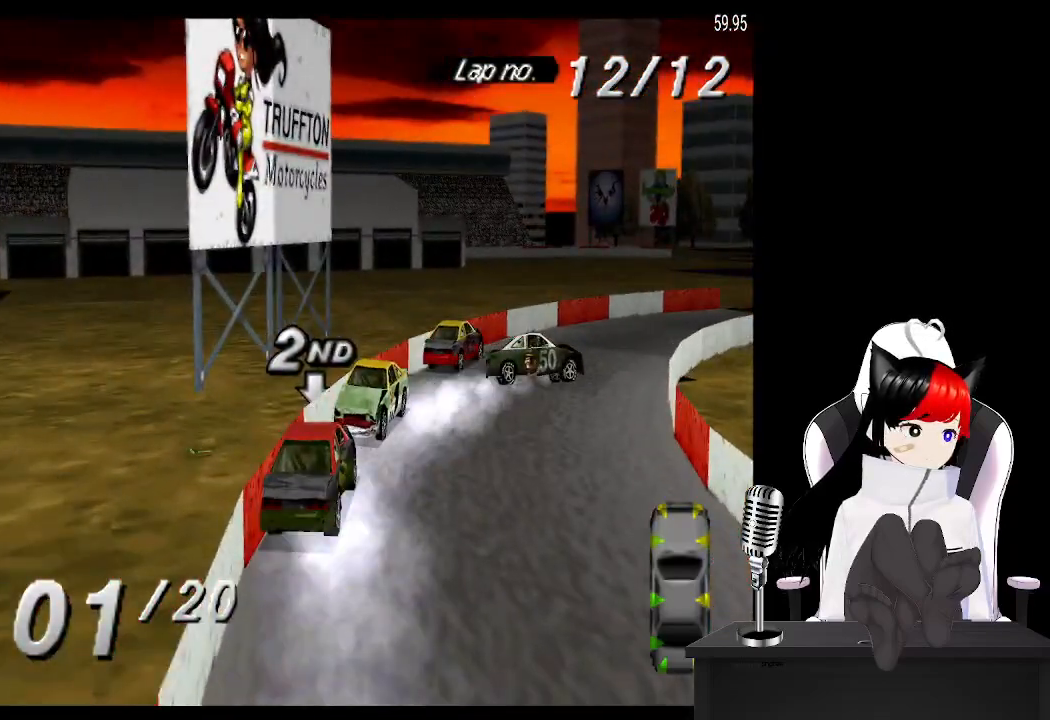
{"buttons": ["SQUARE", "L1", "DPAD_LEFT"], "left_stick": "center", "events": [[167, "L1", "down"]]}
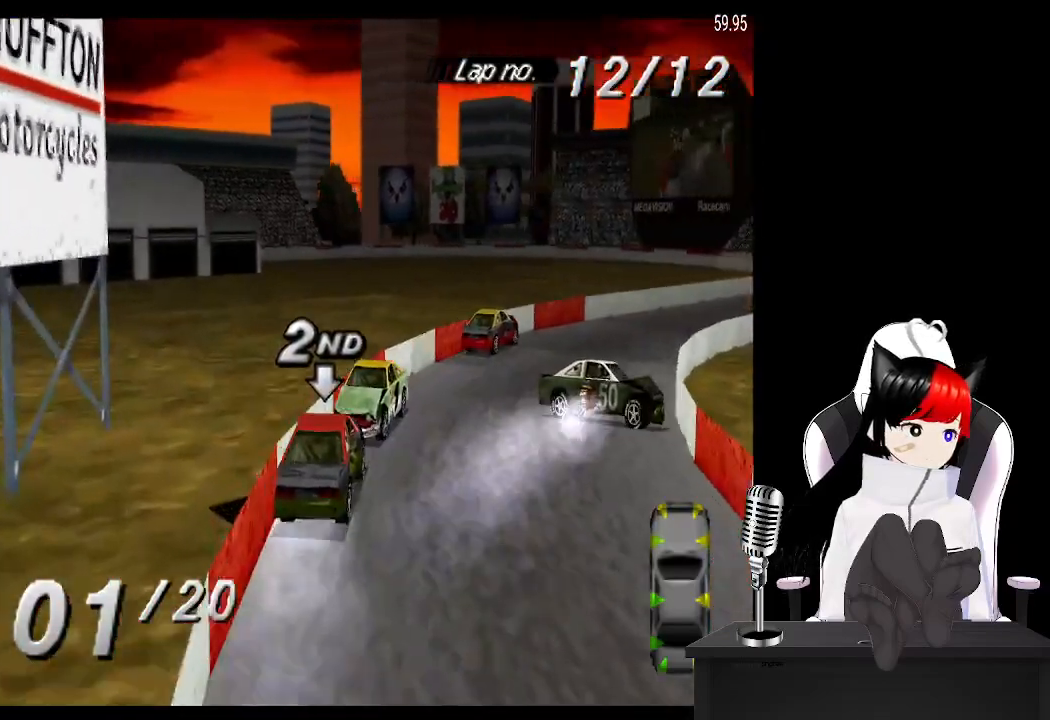
{"buttons": ["SQUARE", "DPAD_LEFT"], "left_stick": "center", "events": [[217, "L1", "up"]]}
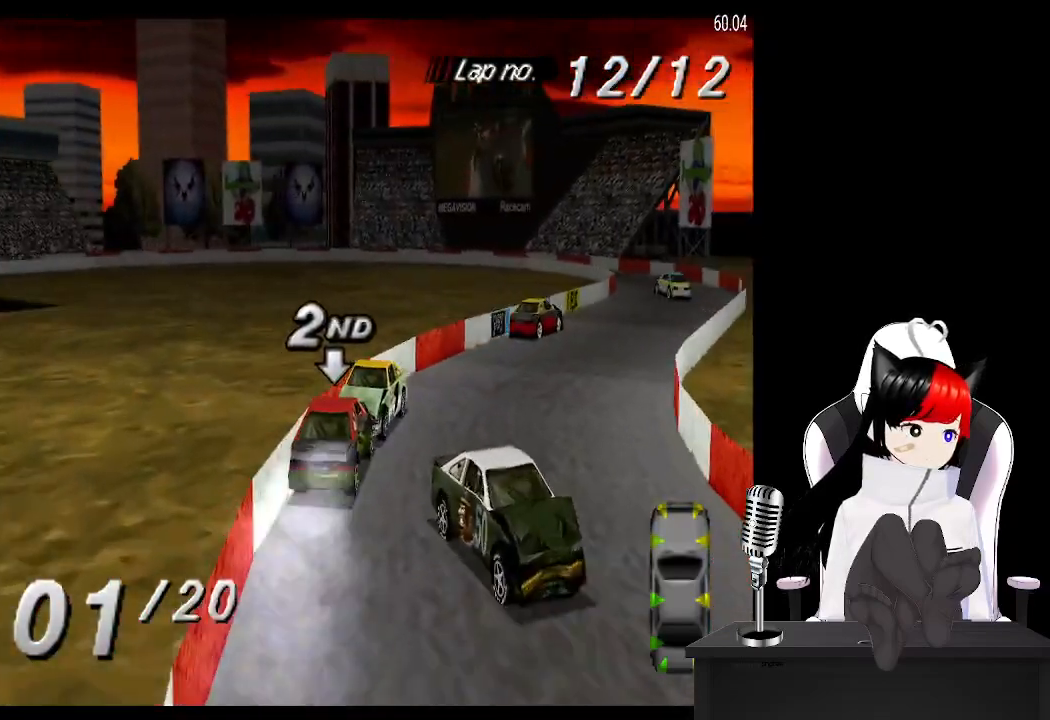
{"buttons": ["SQUARE", "DPAD_RIGHT"], "left_stick": "center", "events": [[183, "DPAD_LEFT", "up"], [400, "DPAD_RIGHT", "down"]]}
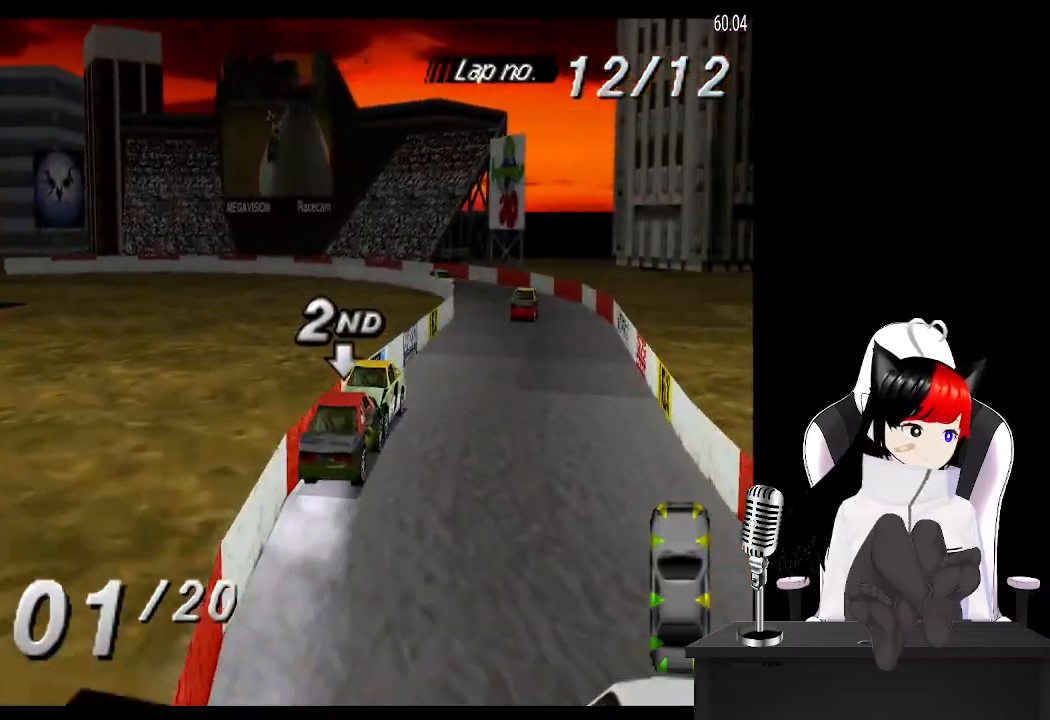
{"buttons": ["SQUARE", "DPAD_RIGHT"], "left_stick": "center", "events": []}
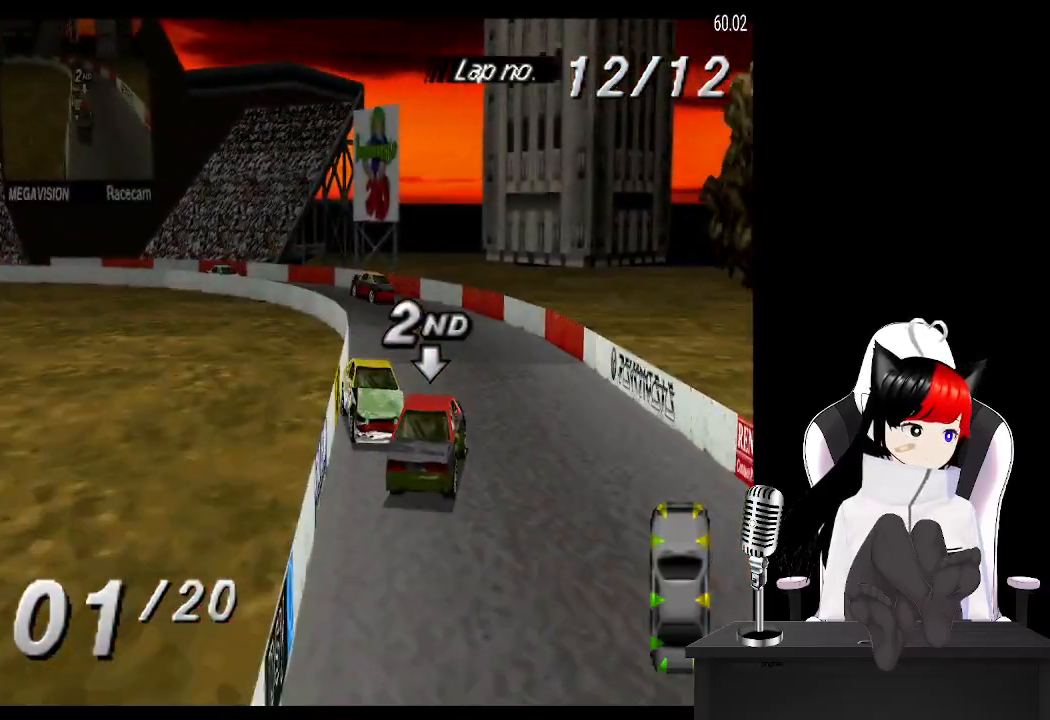
{"buttons": ["SQUARE", "DPAD_RIGHT"], "left_stick": "center", "events": []}
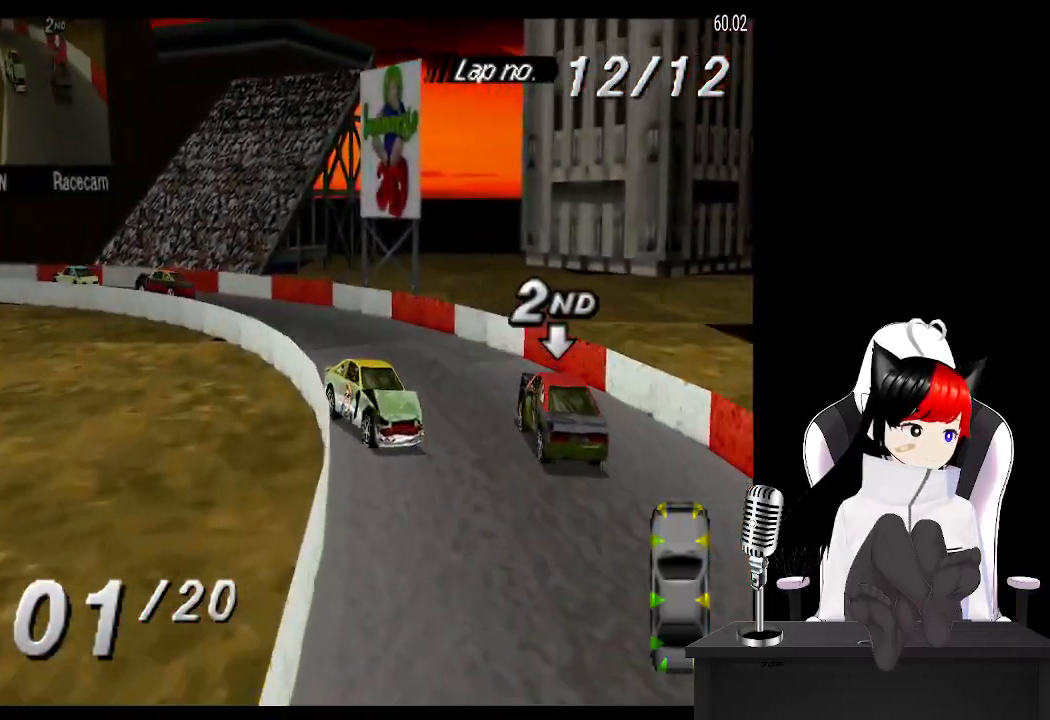
{"buttons": ["SQUARE", "DPAD_RIGHT"], "left_stick": "center", "events": [[350, "DPAD_RIGHT", "up"], [433, "DPAD_RIGHT", "down"]]}
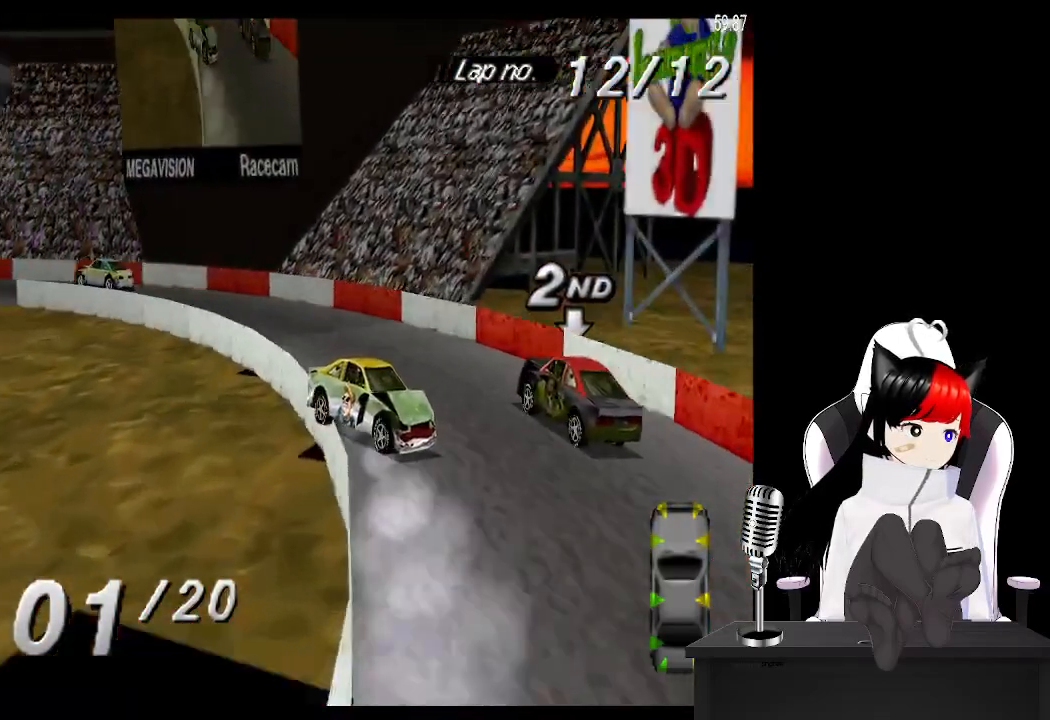
{"buttons": ["SQUARE", "DPAD_RIGHT"], "left_stick": "center", "events": []}